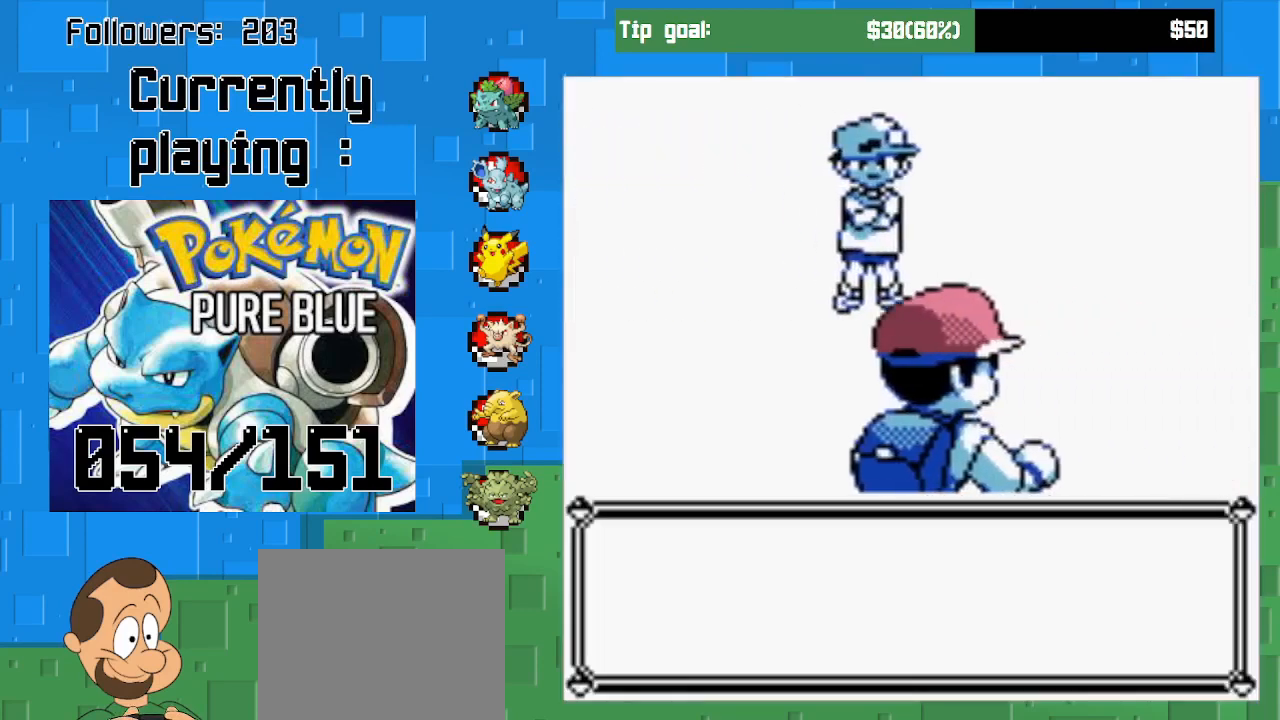
Gameplay with a controller (PlayStation layout); each line is a JSON object with the inputs held at the frame after it. "events" lists button and stick changes between this image and that frame as [ms after this image, input, new state], when the widget could be followed in between. Not read: L3 R3.
{"buttons": [], "left_stick": "center", "right_stick": "center", "events": []}
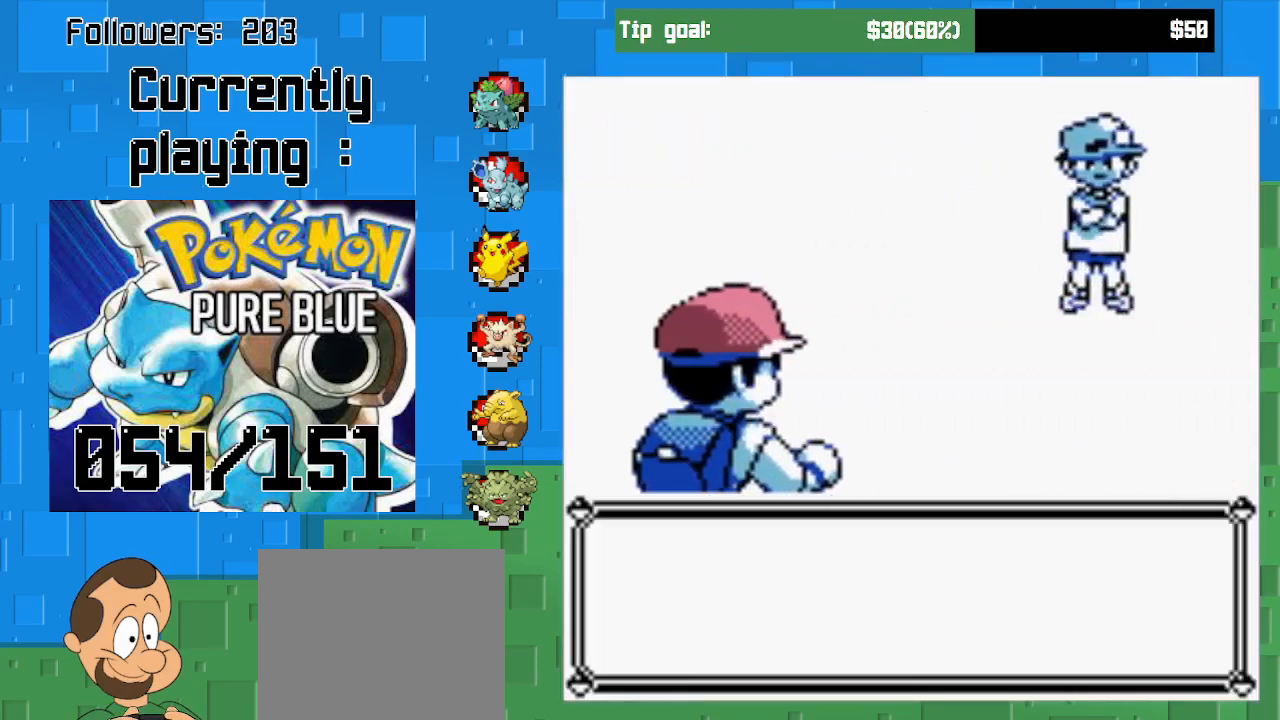
{"buttons": [], "left_stick": "center", "right_stick": "center", "events": []}
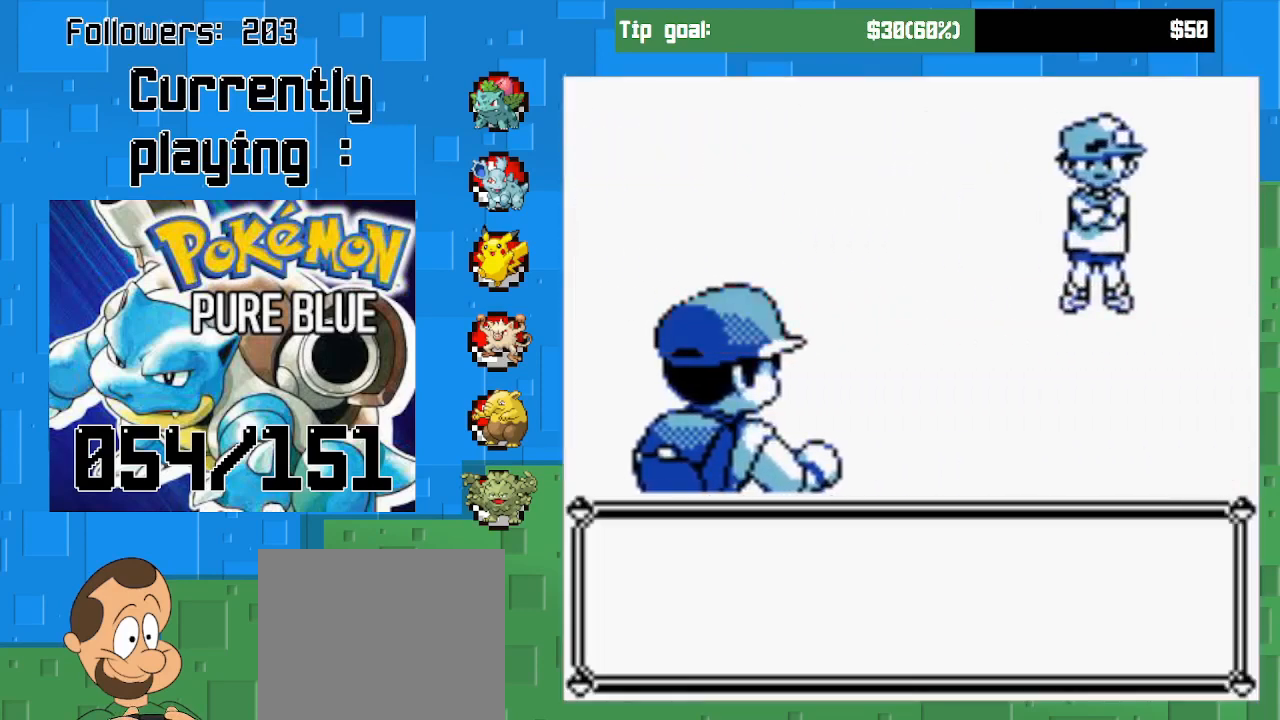
{"buttons": ["CIRCLE"], "left_stick": "center", "right_stick": "center", "events": [[367, "CIRCLE", "down"]]}
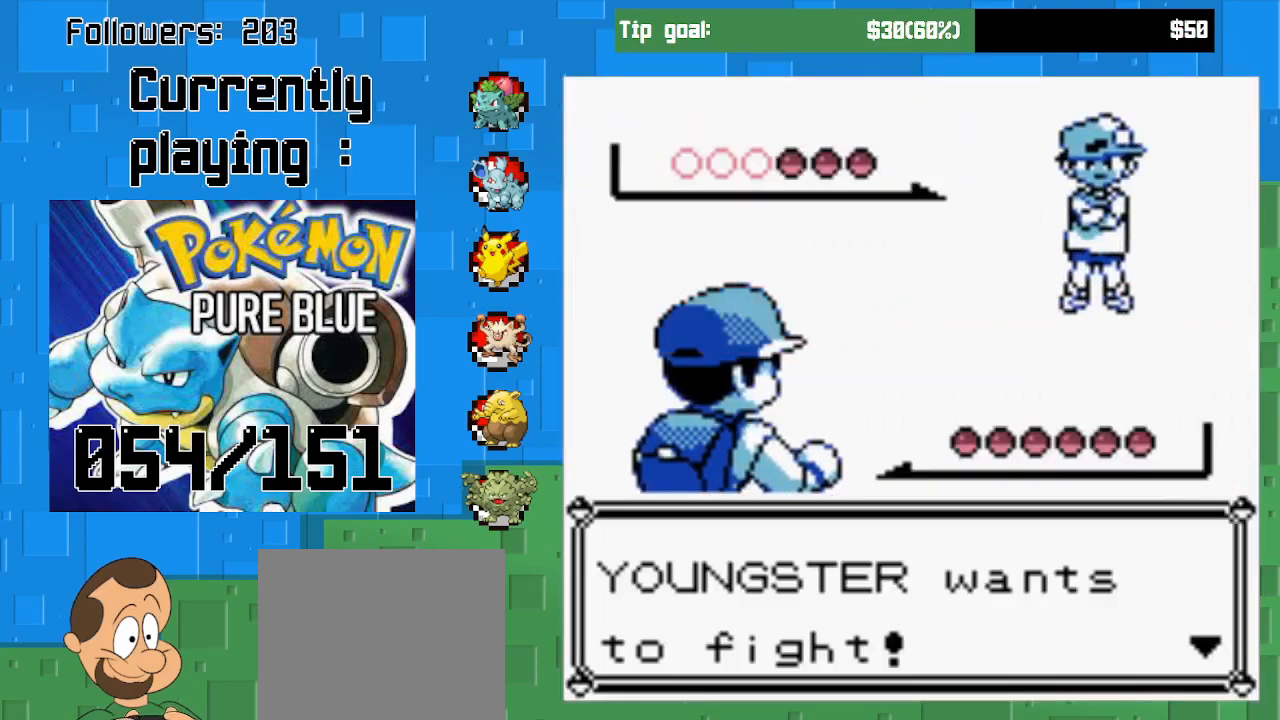
{"buttons": [], "left_stick": "center", "right_stick": "center", "events": [[33, "CIRCLE", "up"]]}
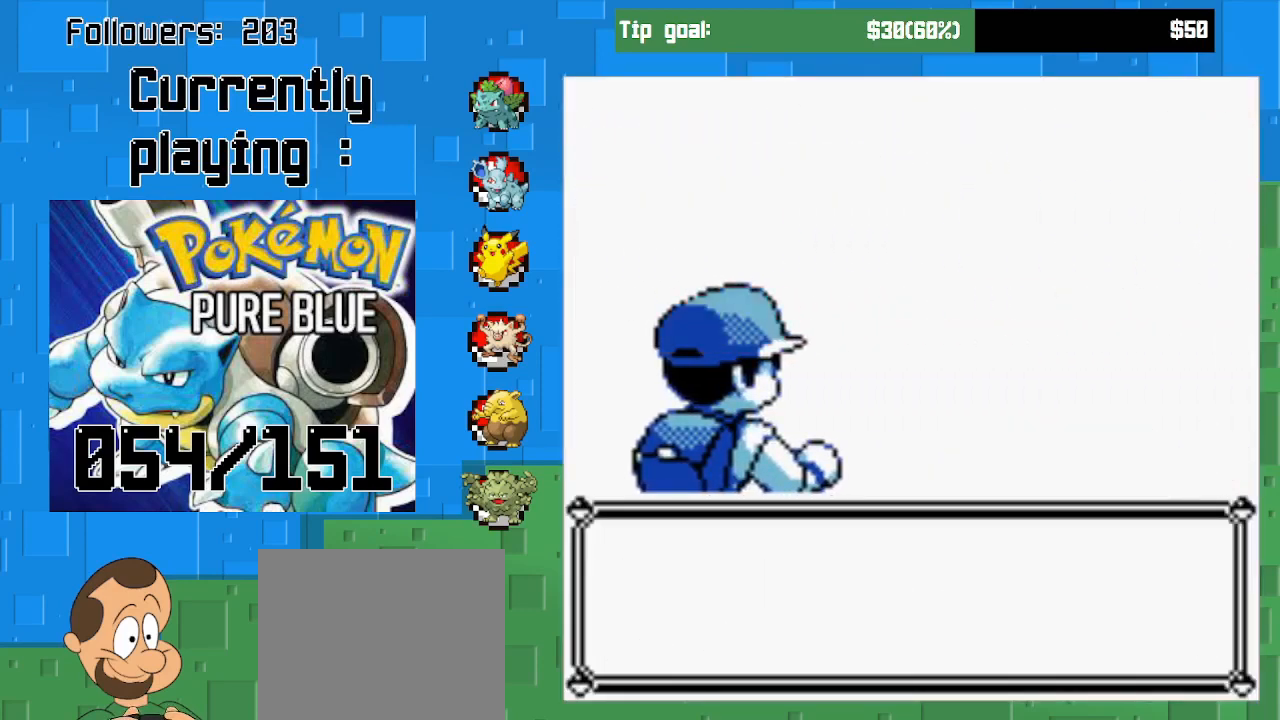
{"buttons": ["CIRCLE"], "left_stick": "center", "right_stick": "center", "events": [[500, "CIRCLE", "down"]]}
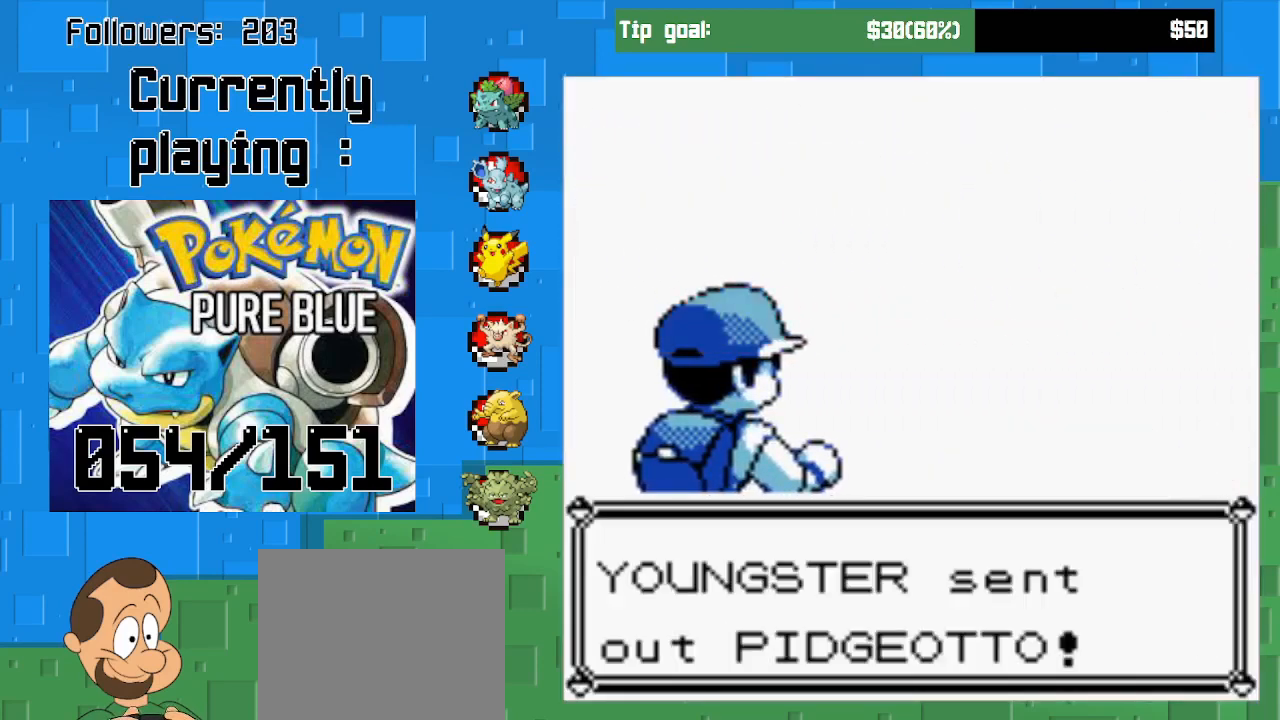
{"buttons": ["CIRCLE"], "left_stick": "center", "right_stick": "center", "events": [[167, "CIRCLE", "up"], [367, "CIRCLE", "down"]]}
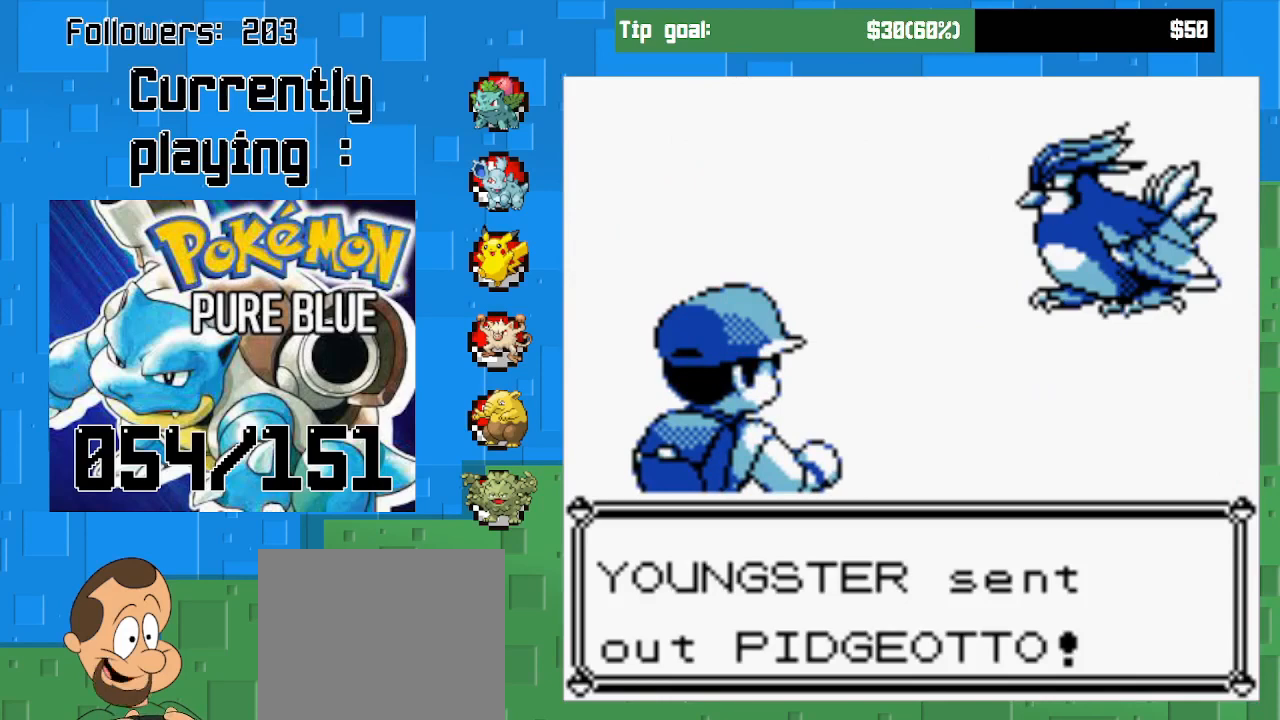
{"buttons": [], "left_stick": "center", "right_stick": "center", "events": [[33, "CIRCLE", "up"], [200, "CIRCLE", "down"], [367, "CIRCLE", "up"]]}
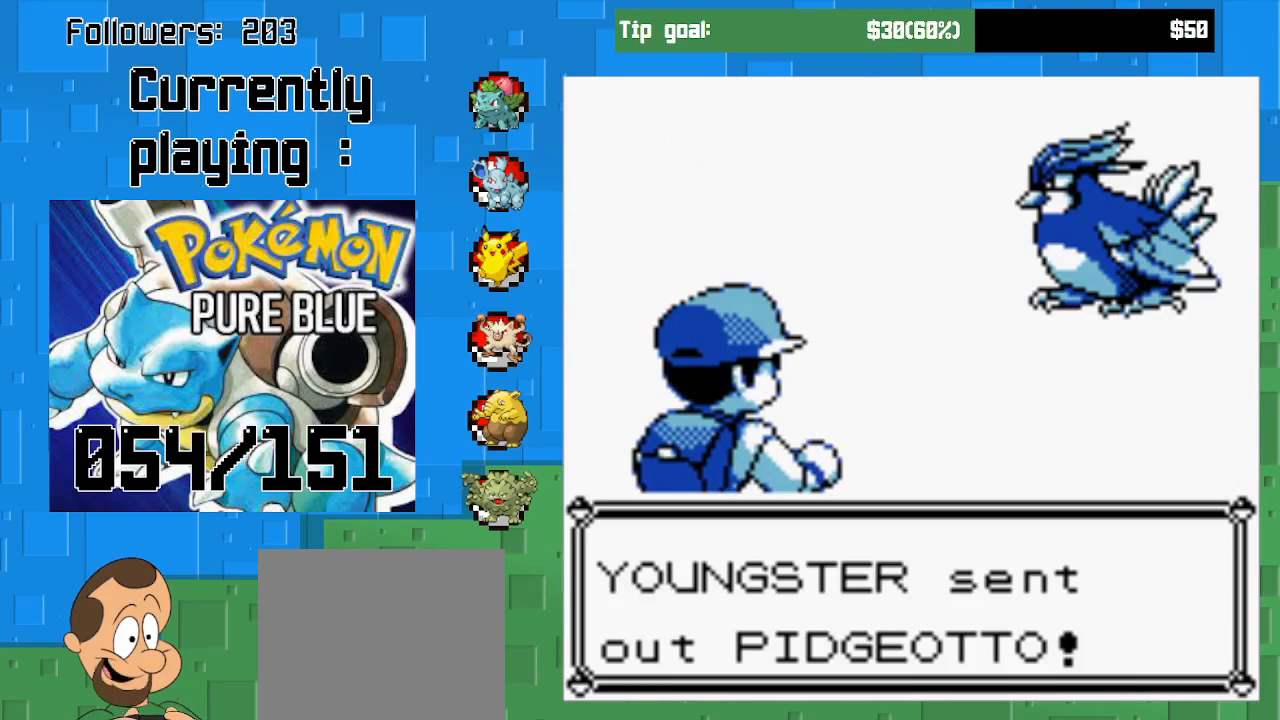
{"buttons": [], "left_stick": "center", "right_stick": "center", "events": []}
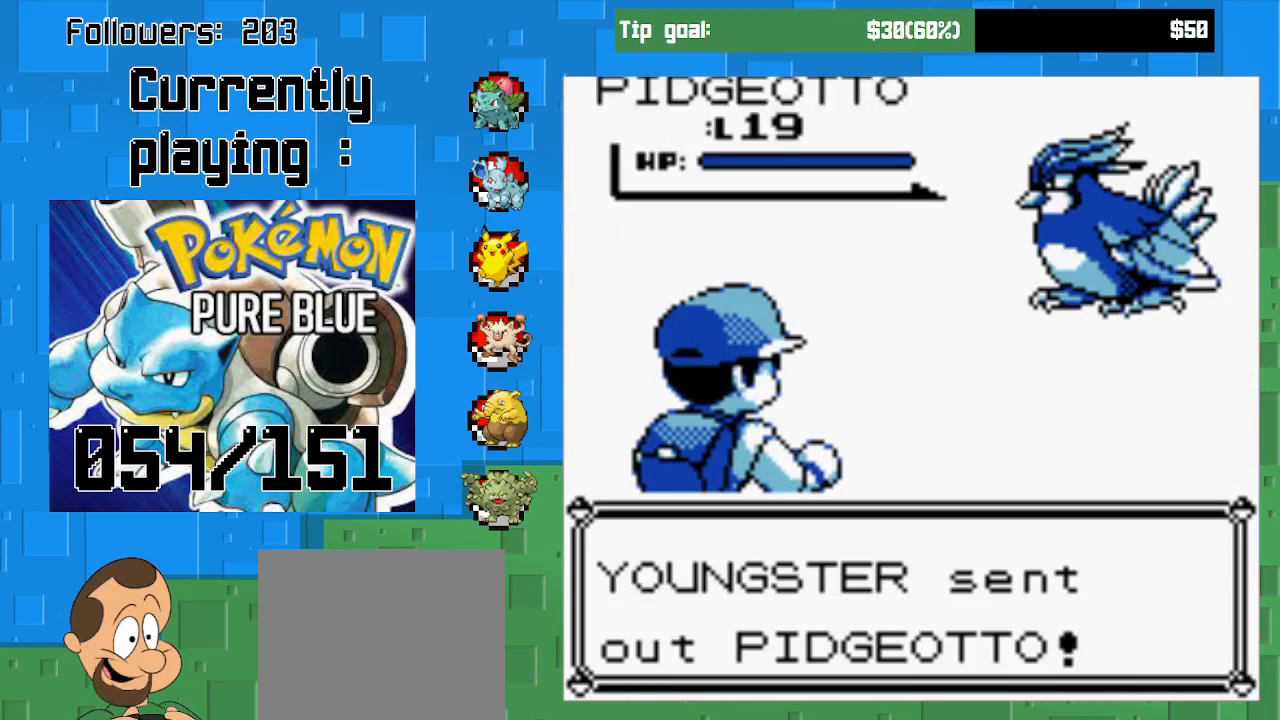
{"buttons": [], "left_stick": "center", "right_stick": "center", "events": [[33, "CIRCLE", "down"], [200, "CIRCLE", "up"], [333, "CIRCLE", "down"], [500, "CIRCLE", "up"]]}
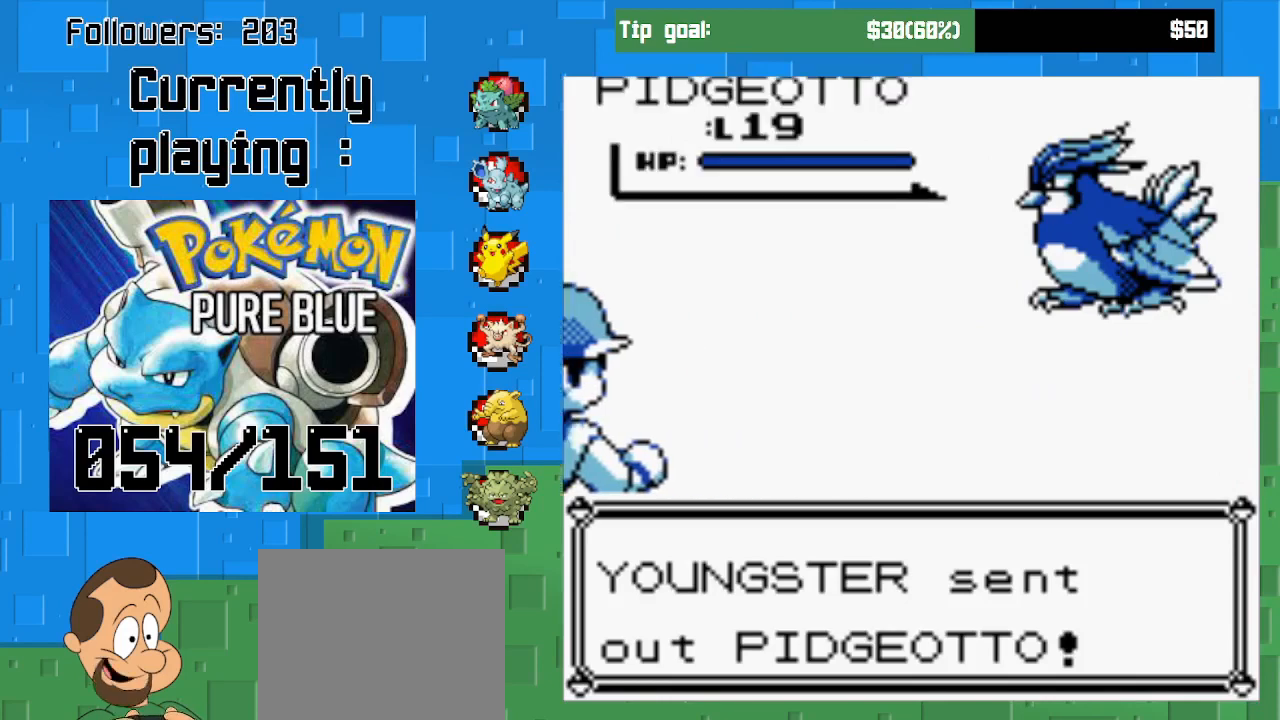
{"buttons": ["CIRCLE"], "left_stick": "center", "right_stick": "center", "events": [[100, "CIRCLE", "down"], [267, "CIRCLE", "up"], [433, "CIRCLE", "down"]]}
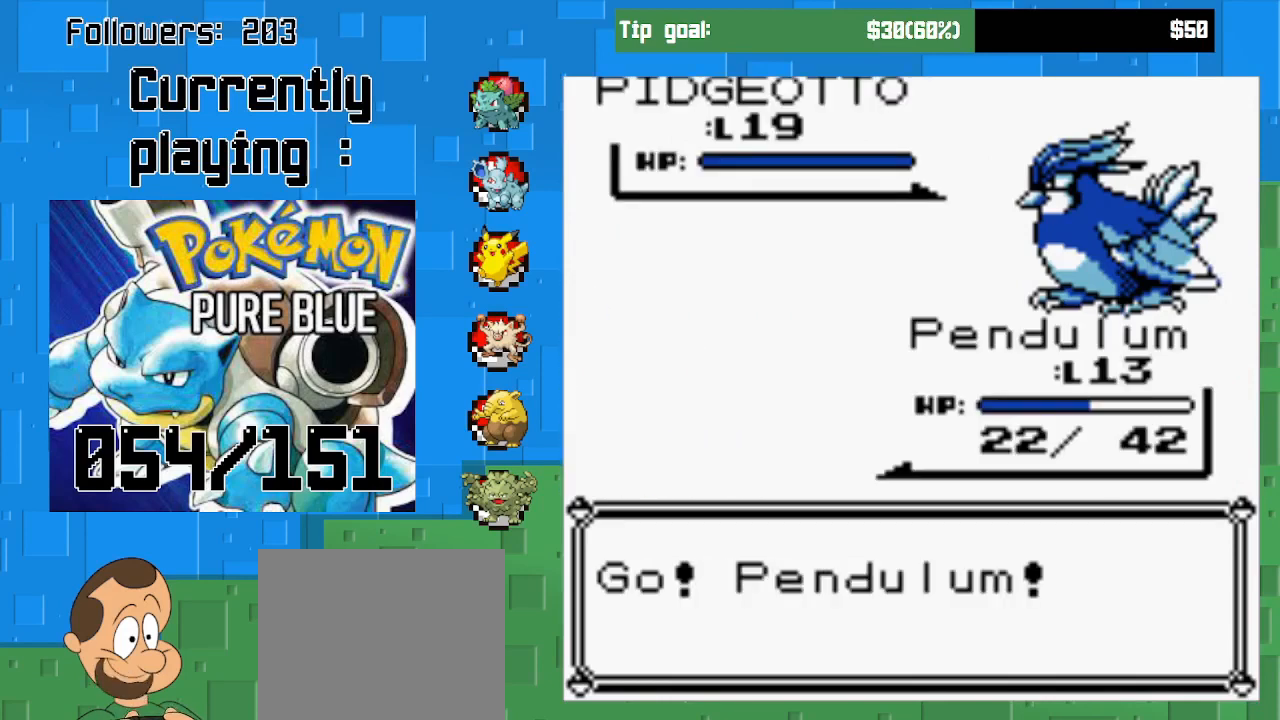
{"buttons": ["CIRCLE"], "left_stick": "center", "right_stick": "center", "events": [[67, "CIRCLE", "up"], [167, "CIRCLE", "down"], [333, "CIRCLE", "up"], [433, "CIRCLE", "down"]]}
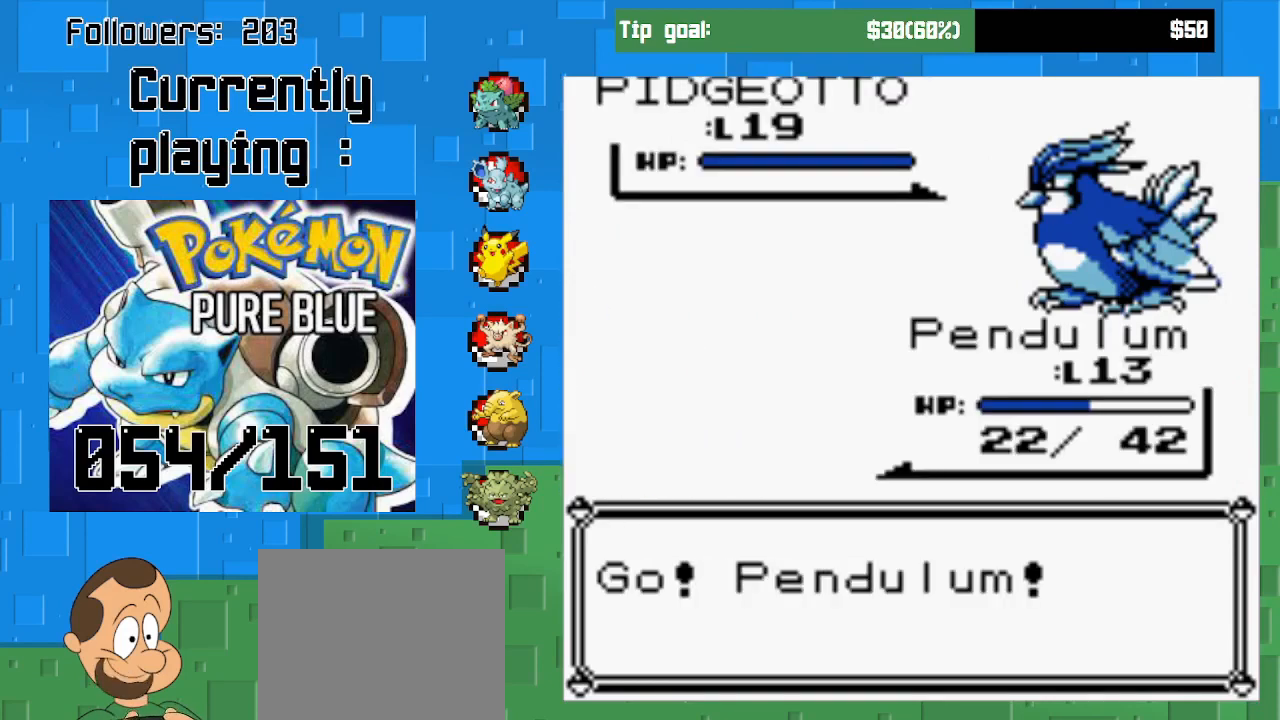
{"buttons": [], "left_stick": "center", "right_stick": "center", "events": [[200, "CIRCLE", "up"]]}
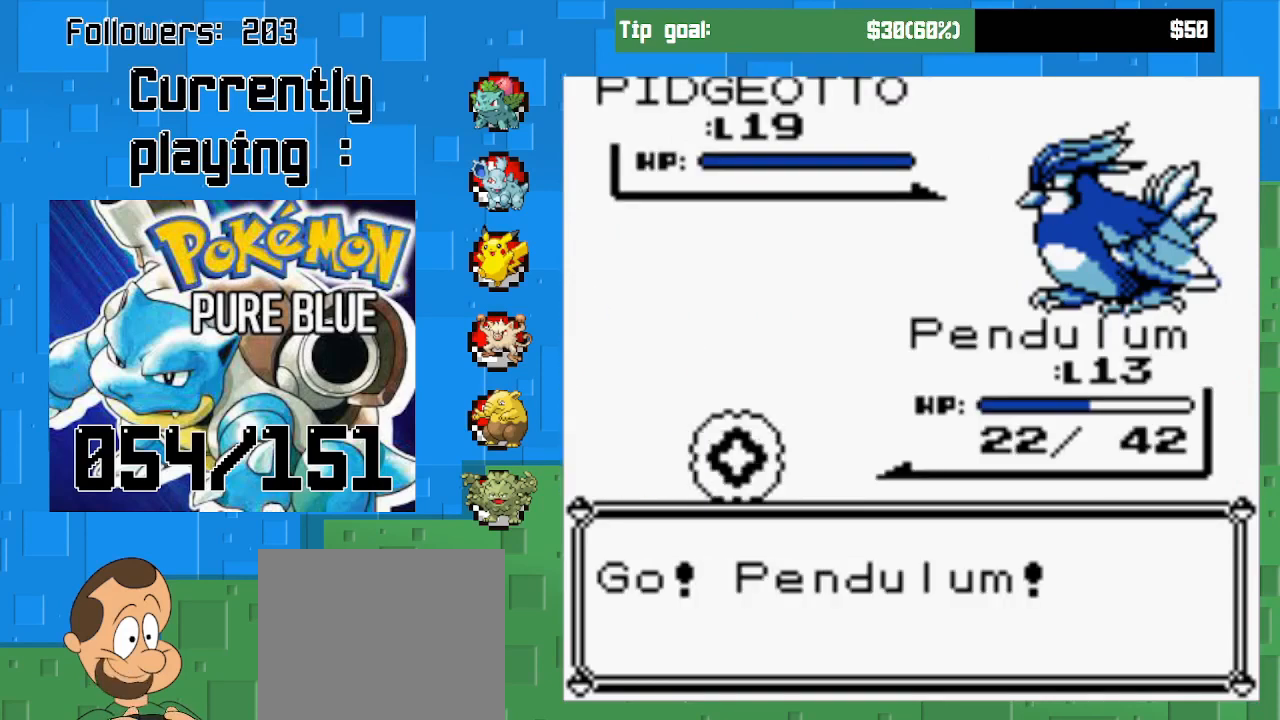
{"buttons": [], "left_stick": "center", "right_stick": "center", "events": []}
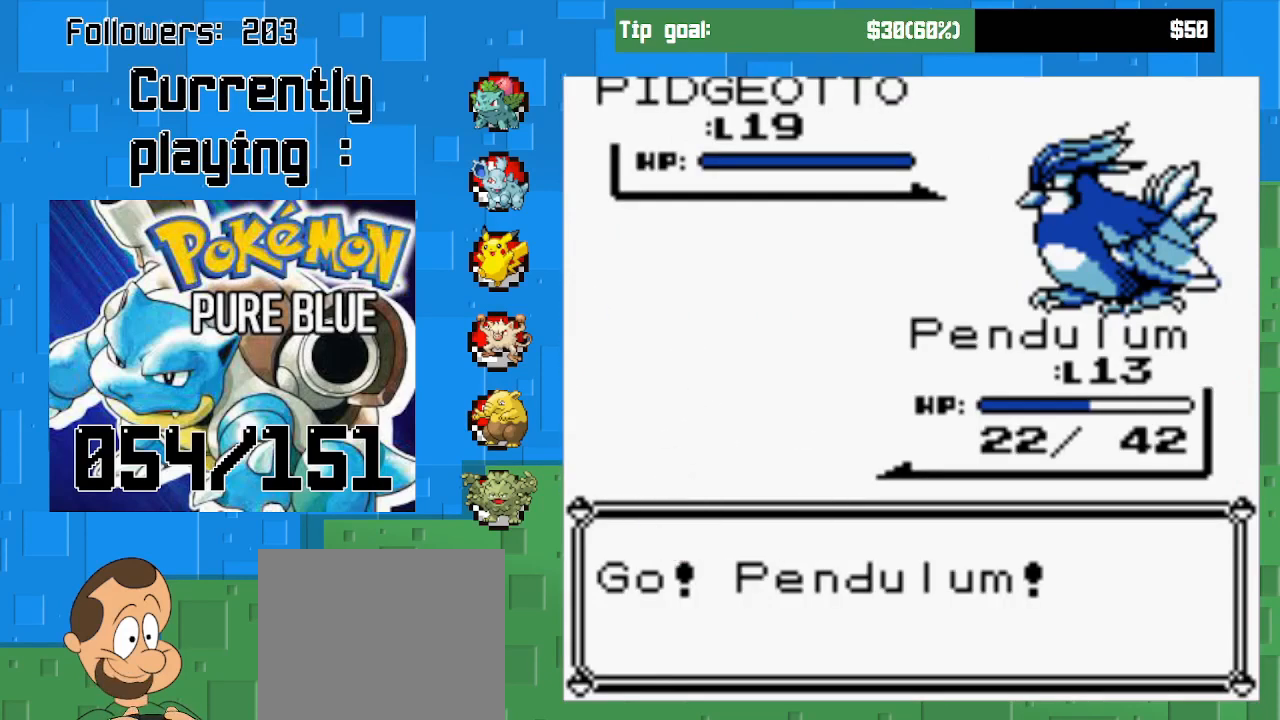
{"buttons": [], "left_stick": "center", "right_stick": "center", "events": [[100, "CIRCLE", "down"], [367, "CIRCLE", "up"]]}
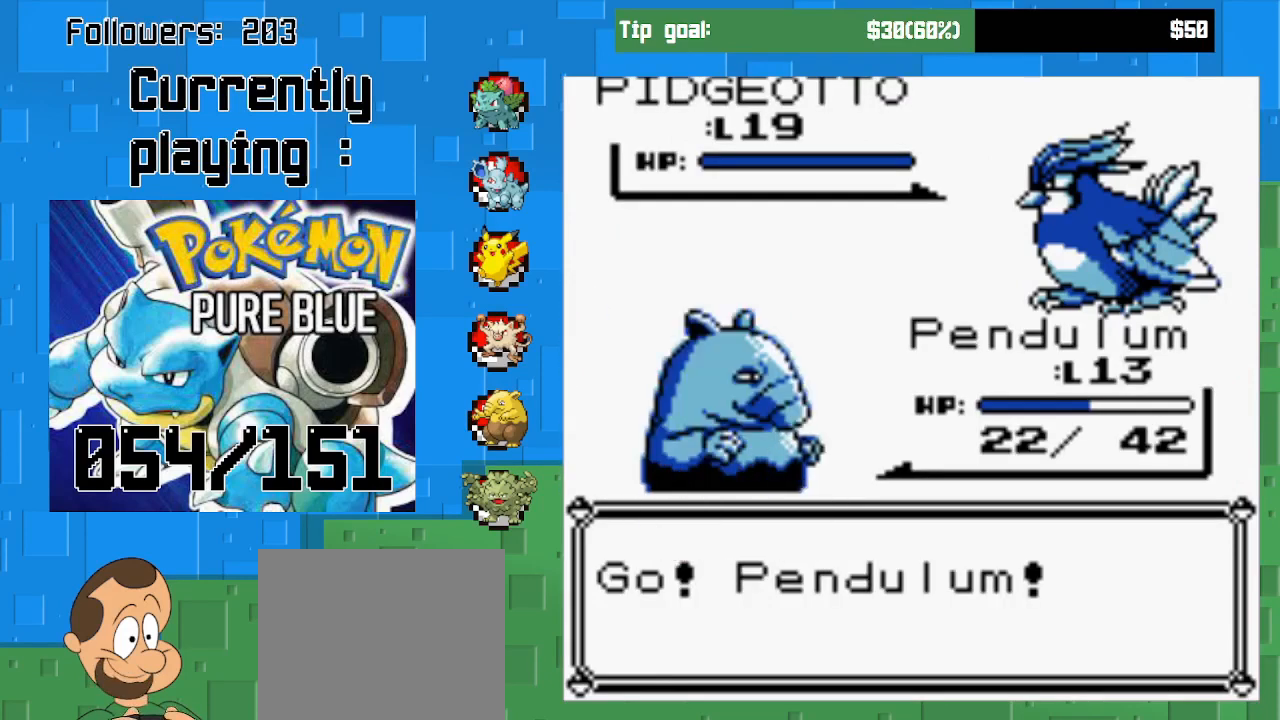
{"buttons": [], "left_stick": "center", "right_stick": "center", "events": []}
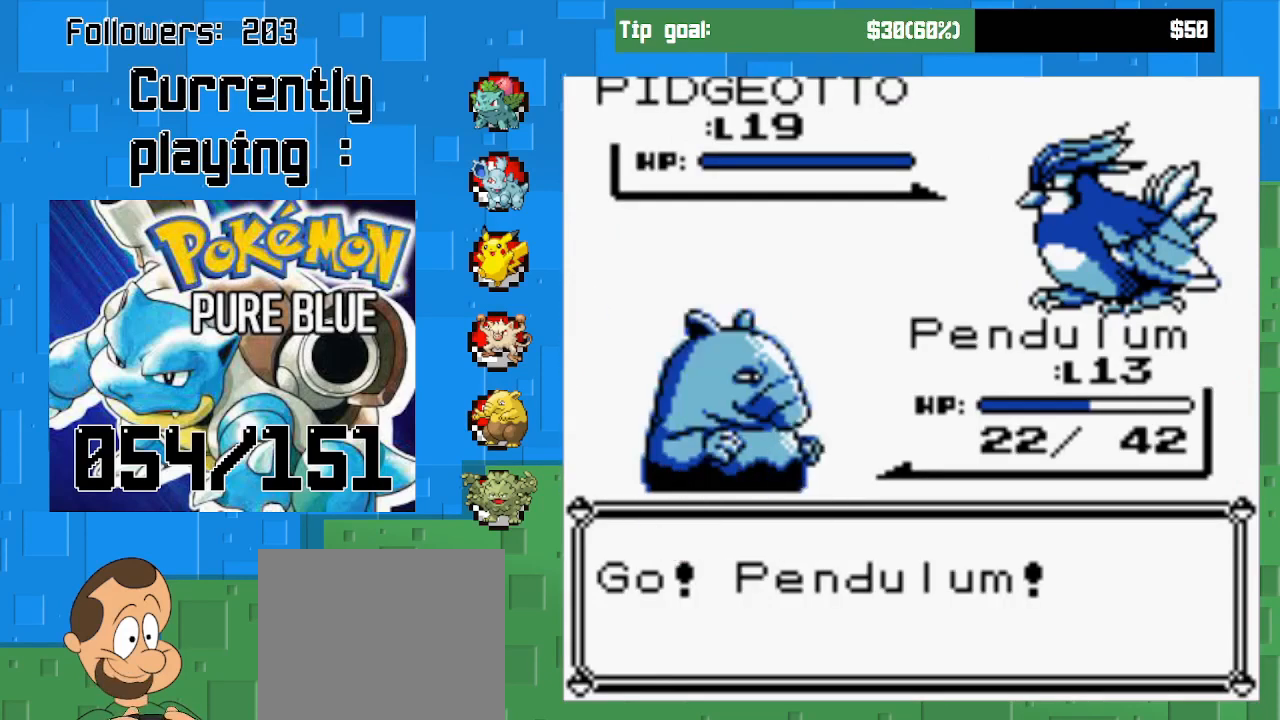
{"buttons": [], "left_stick": "center", "right_stick": "center", "events": []}
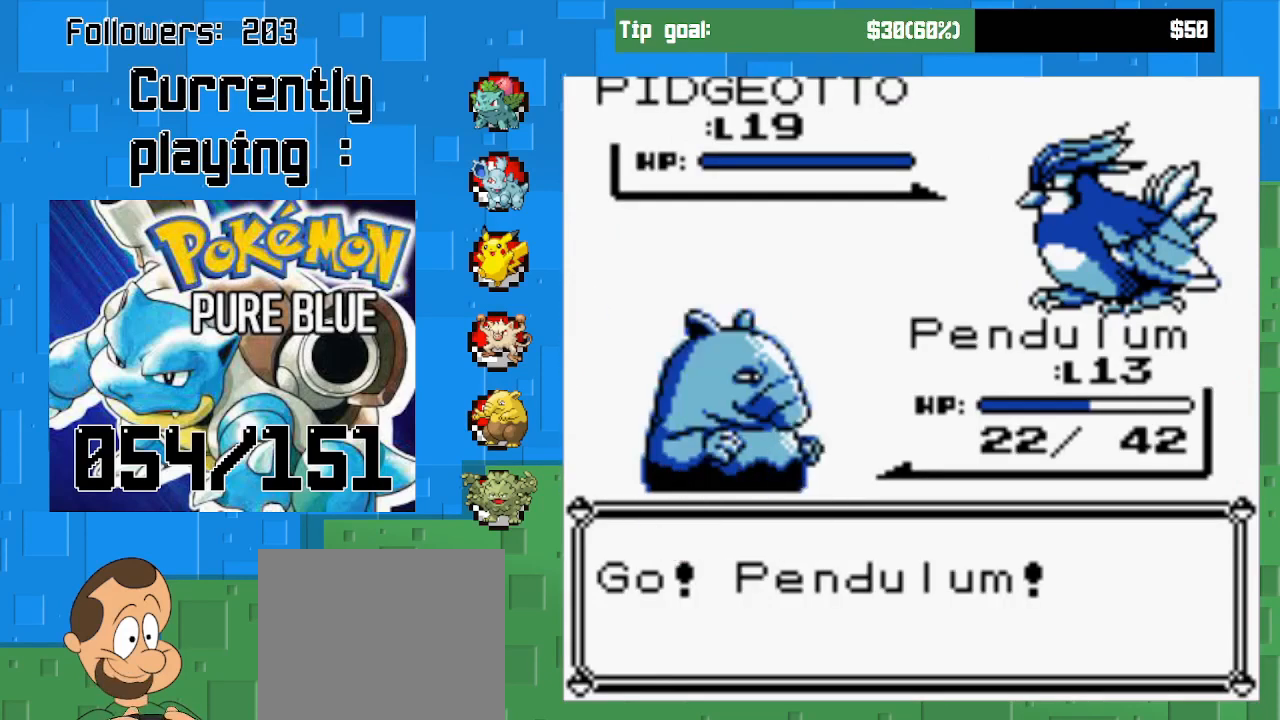
{"buttons": [], "left_stick": "center", "right_stick": "center", "events": []}
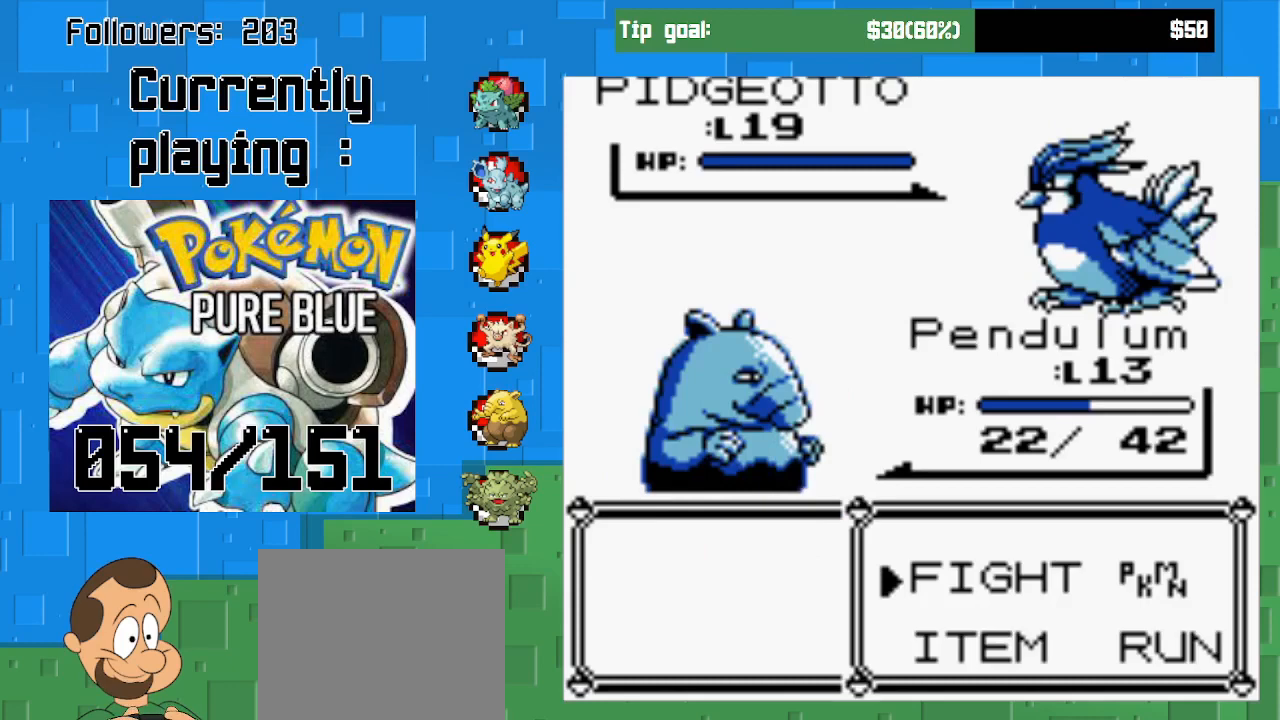
{"buttons": [], "left_stick": "center", "right_stick": "center", "events": [[200, "DPAD_RIGHT", "down"], [300, "DPAD_RIGHT", "up"]]}
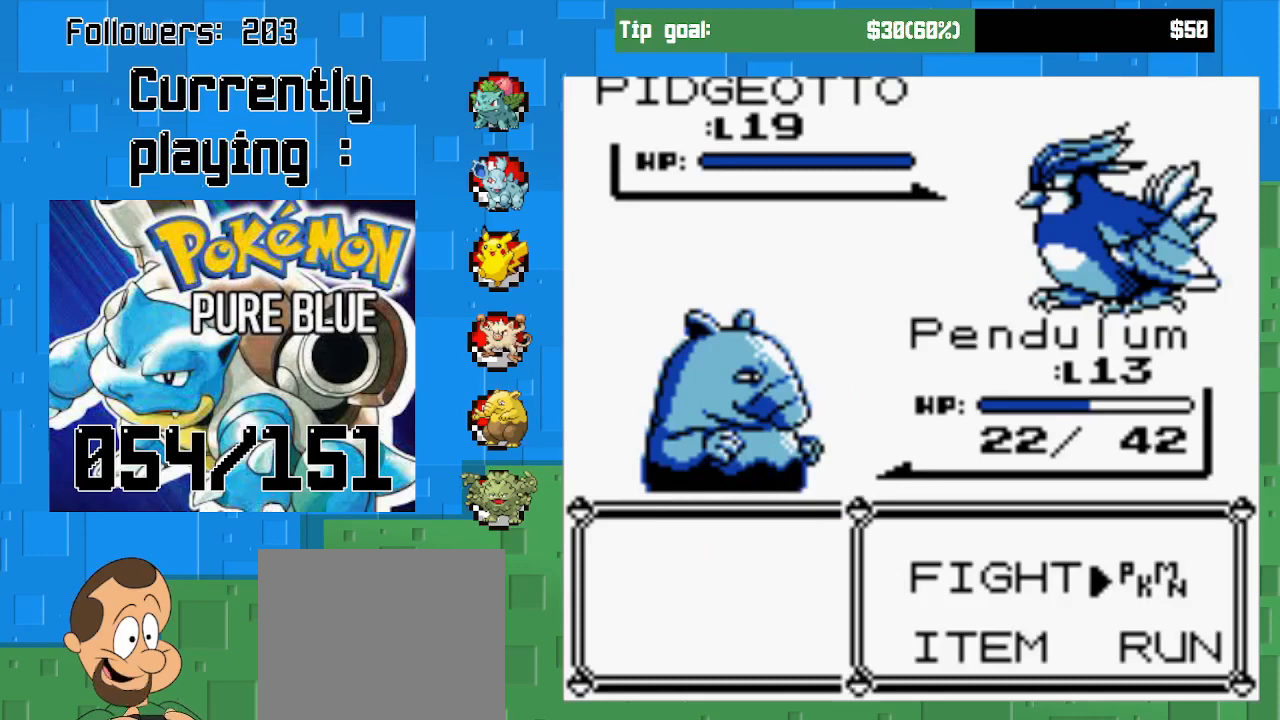
{"buttons": [], "left_stick": "center", "right_stick": "center", "events": [[67, "CIRCLE", "down"], [233, "CIRCLE", "up"]]}
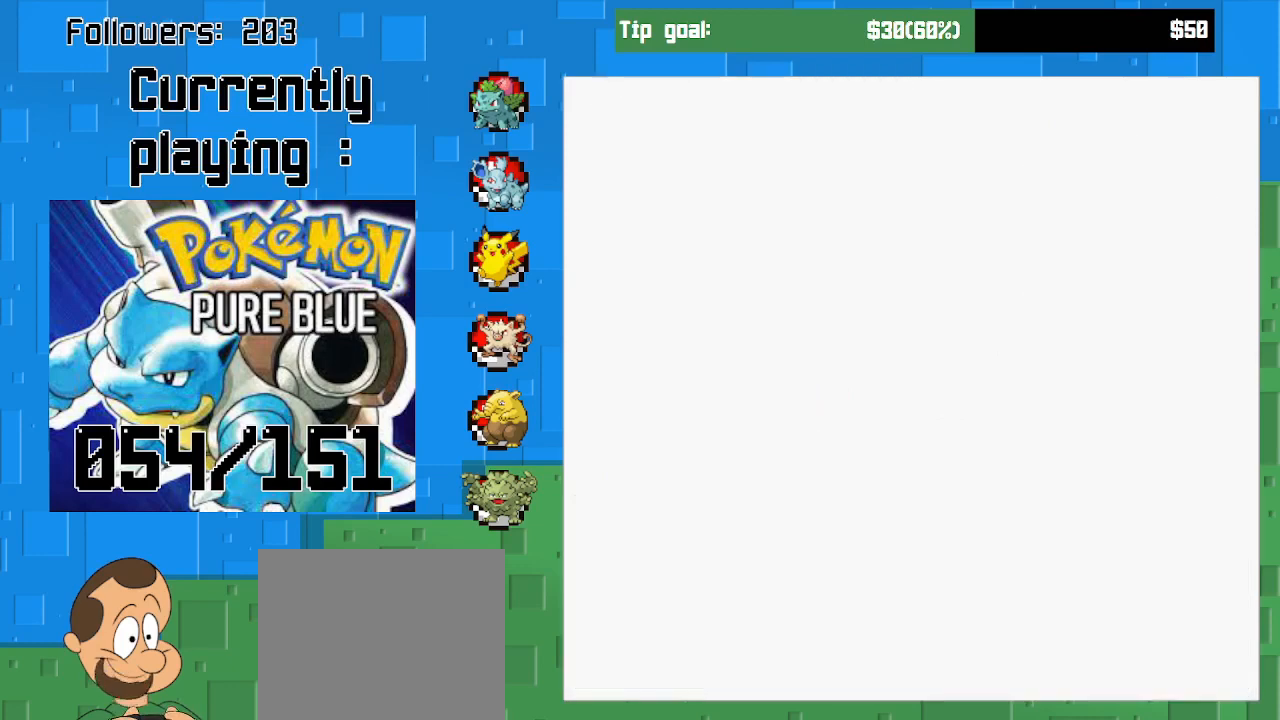
{"buttons": ["DPAD_DOWN"], "left_stick": "center", "right_stick": "center", "events": [[333, "DPAD_DOWN", "down"], [433, "DPAD_DOWN", "up"], [500, "DPAD_DOWN", "down"]]}
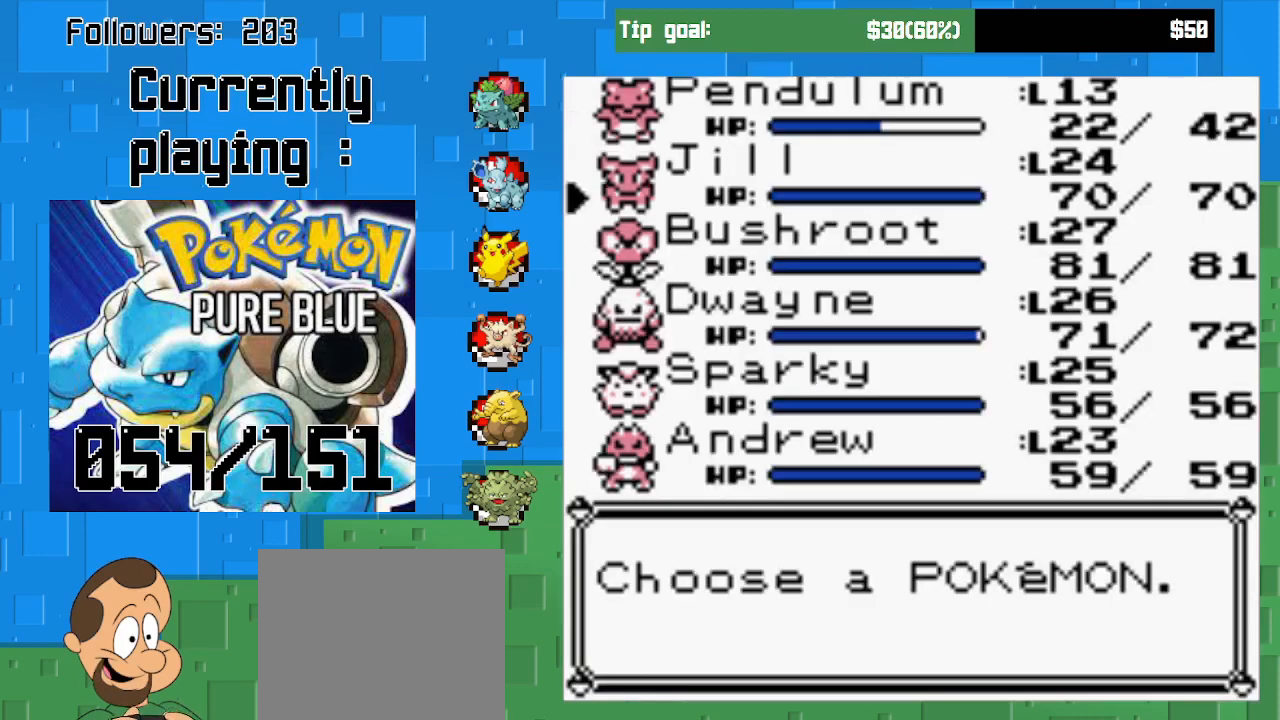
{"buttons": [], "left_stick": "center", "right_stick": "center", "events": [[100, "DPAD_DOWN", "up"], [167, "DPAD_DOWN", "down"], [267, "DPAD_DOWN", "up"], [333, "DPAD_DOWN", "down"], [467, "DPAD_DOWN", "up"]]}
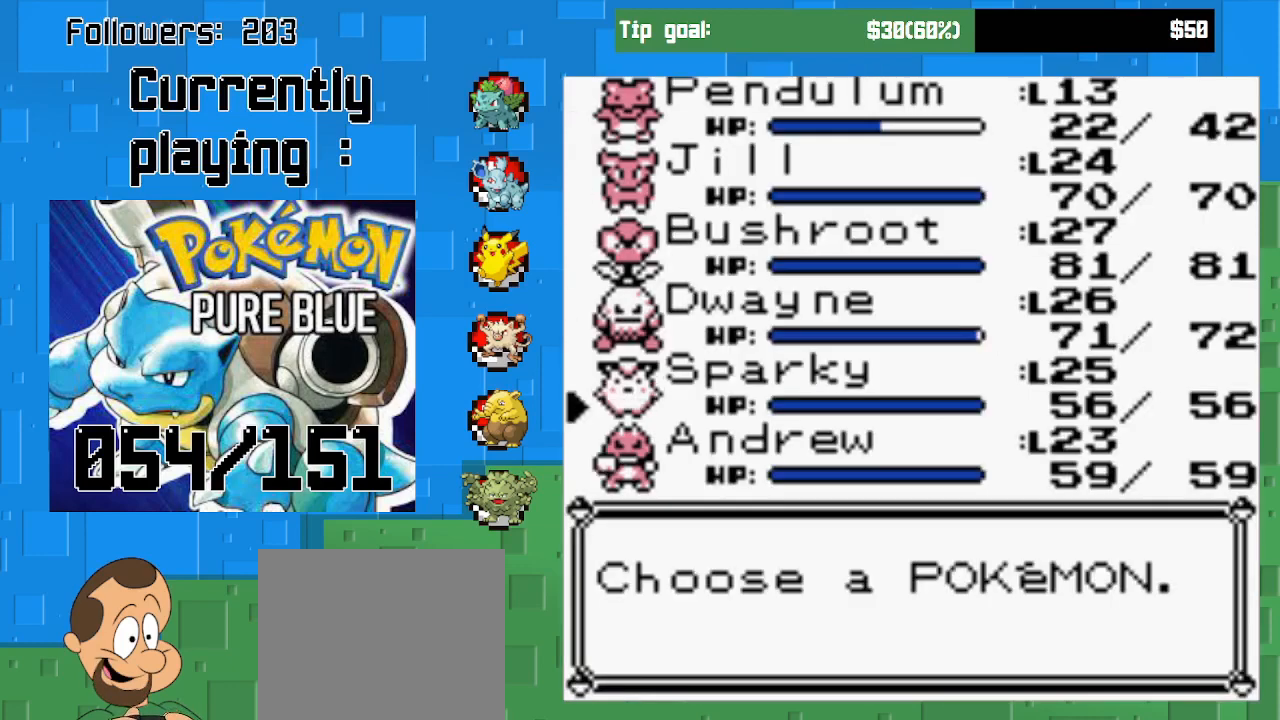
{"buttons": [], "left_stick": "center", "right_stick": "center", "events": [[133, "CIRCLE", "down"], [433, "CIRCLE", "up"]]}
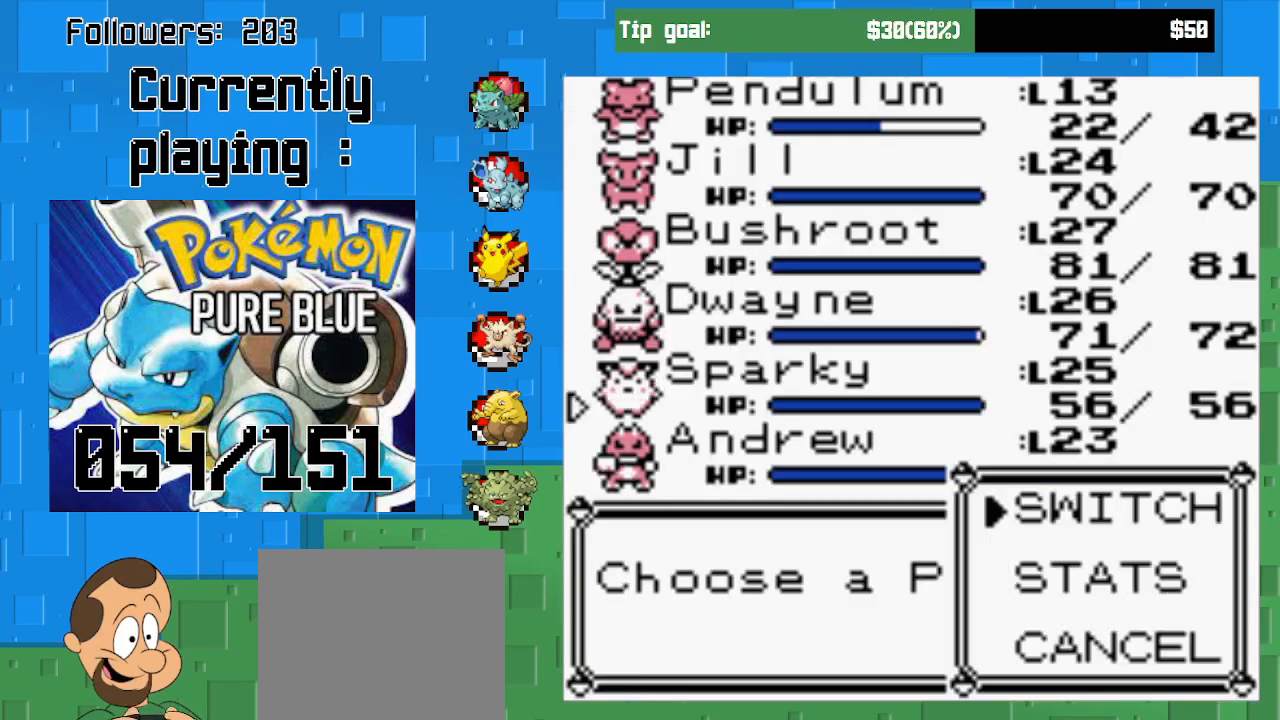
{"buttons": ["CIRCLE"], "left_stick": "center", "right_stick": "center", "events": [[300, "CIRCLE", "down"]]}
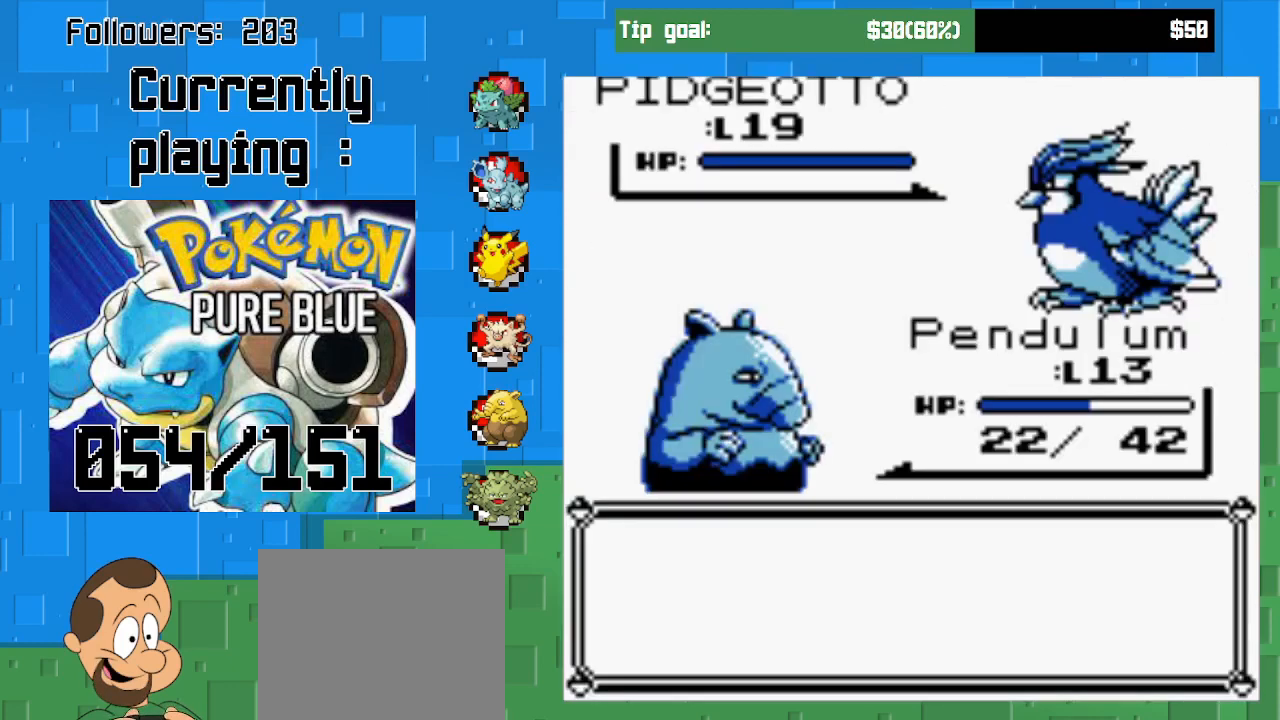
{"buttons": [], "left_stick": "center", "right_stick": "center", "events": [[100, "CIRCLE", "up"]]}
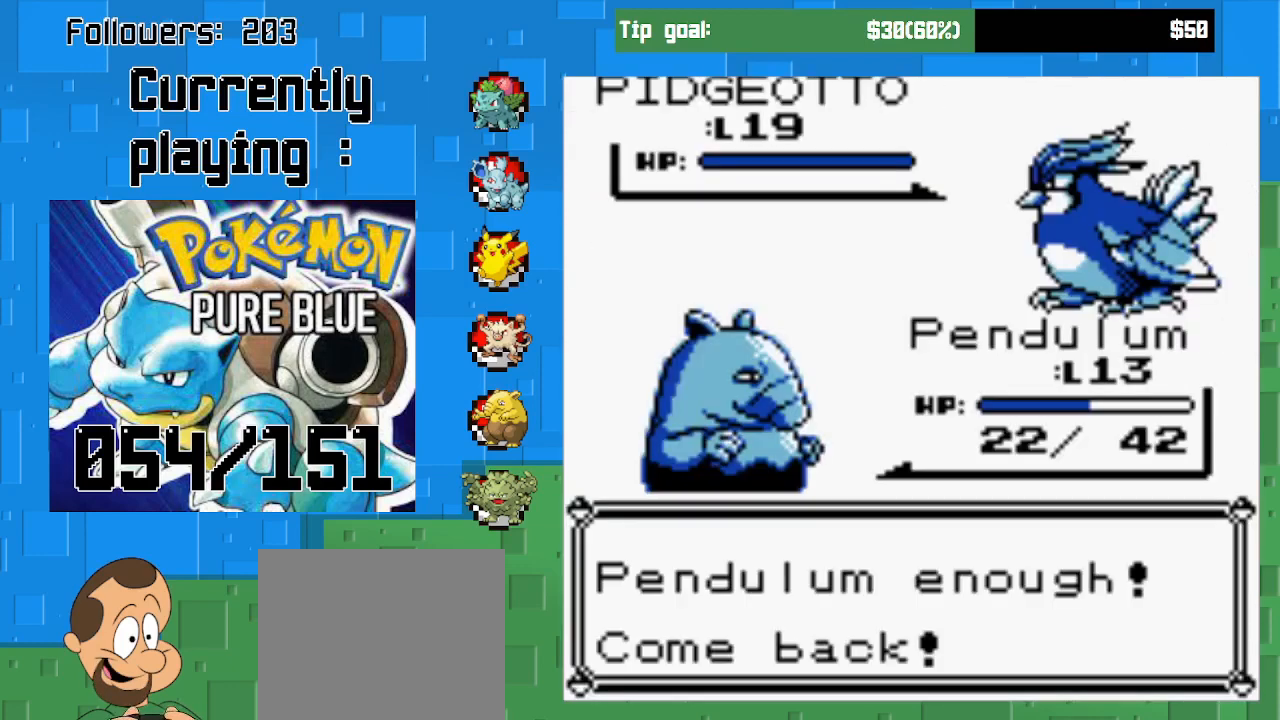
{"buttons": [], "left_stick": "center", "right_stick": "center", "events": [[133, "CIRCLE", "down"], [433, "CIRCLE", "up"]]}
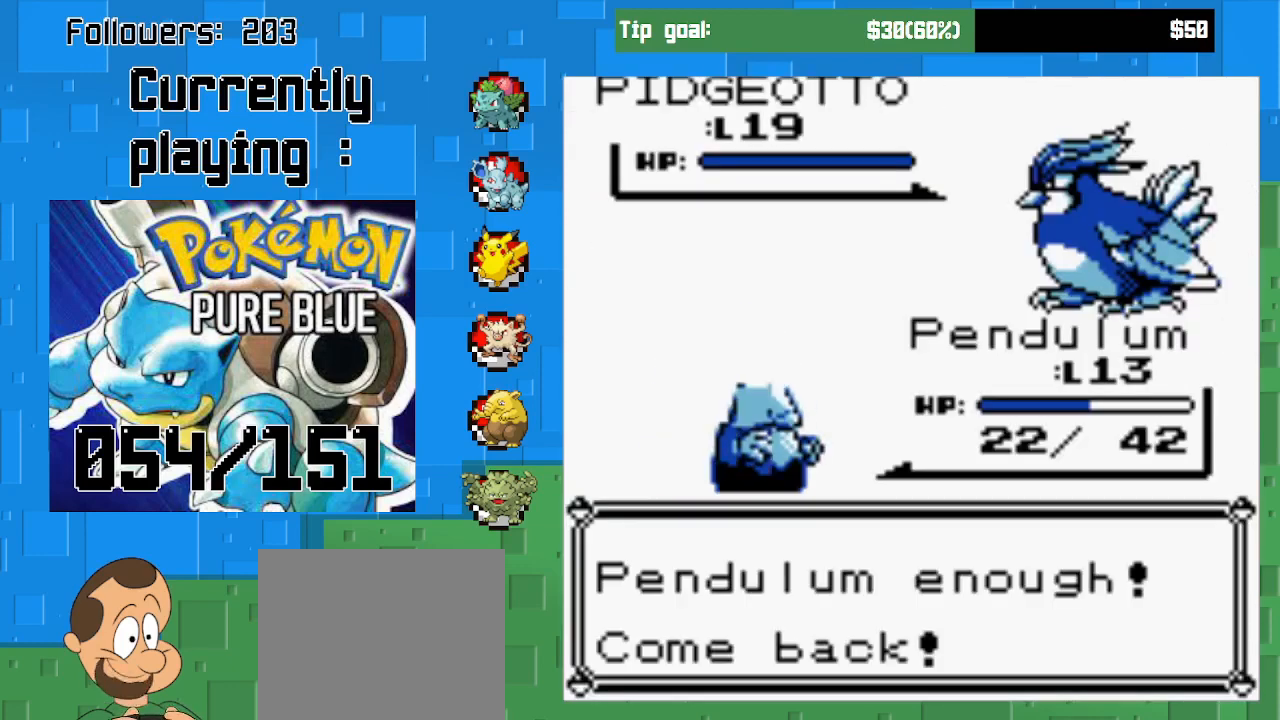
{"buttons": [], "left_stick": "center", "right_stick": "center", "events": []}
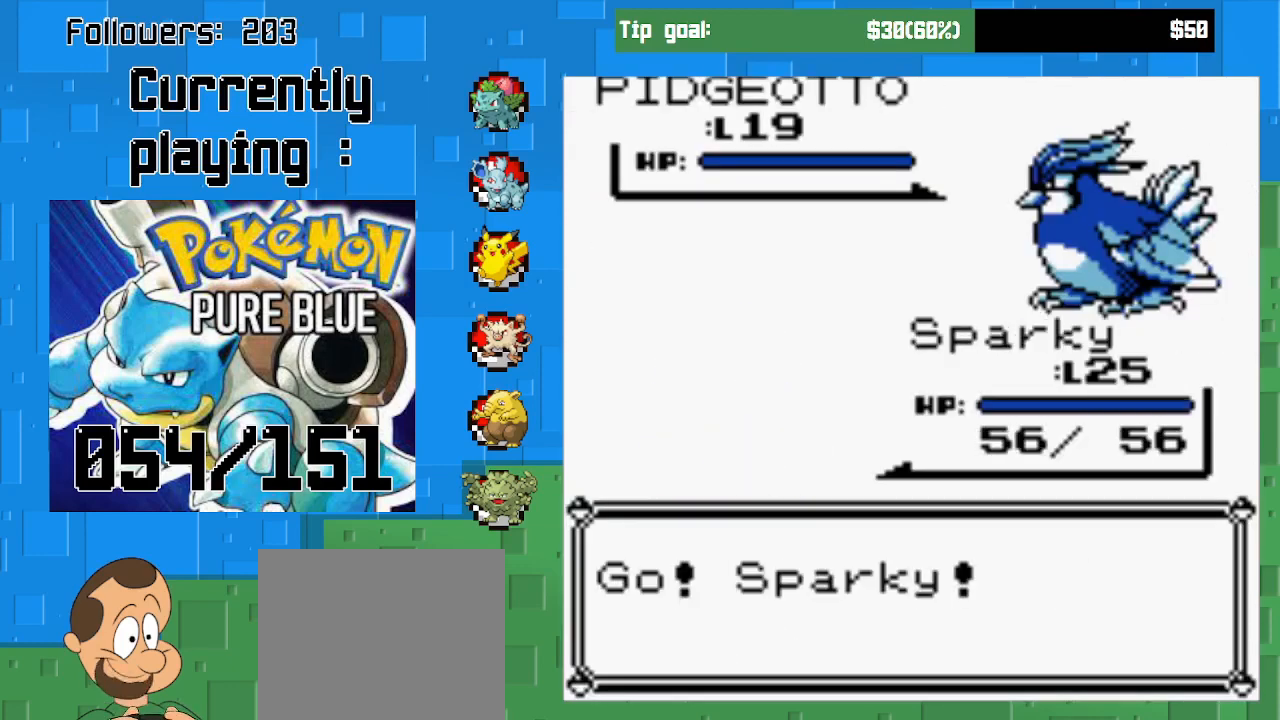
{"buttons": ["CIRCLE"], "left_stick": "center", "right_stick": "center", "events": [[267, "CIRCLE", "down"]]}
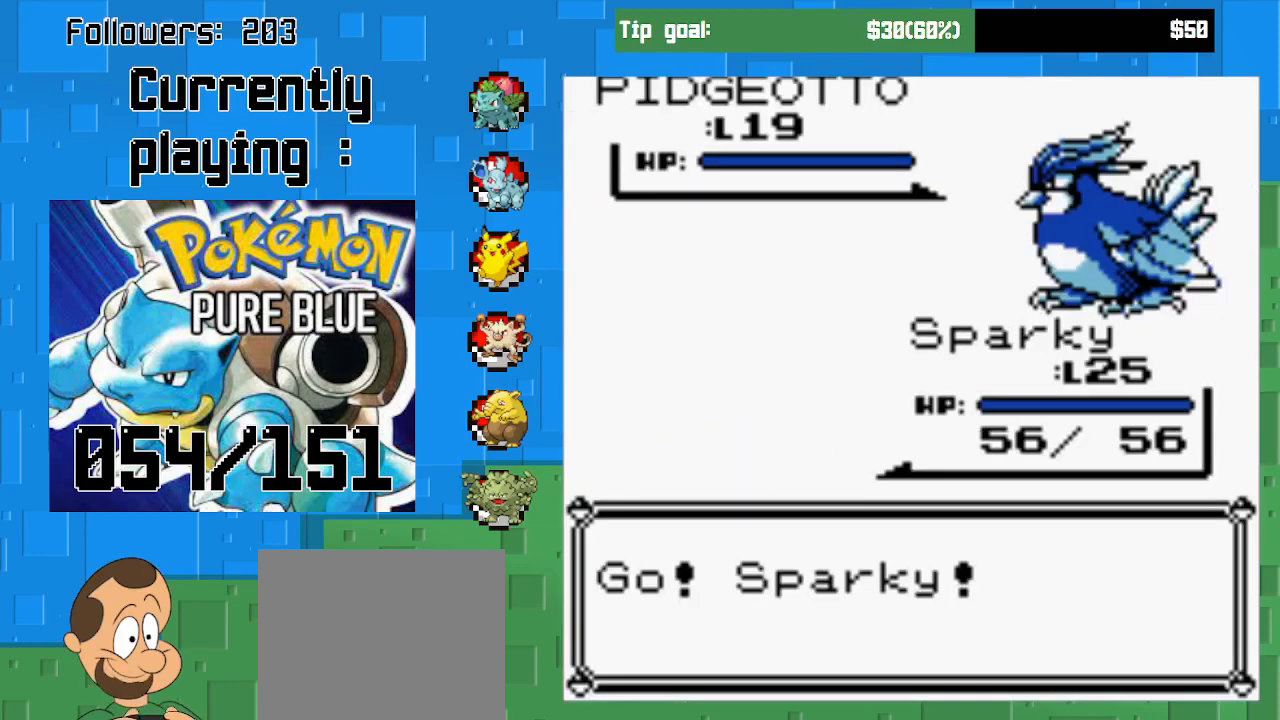
{"buttons": [], "left_stick": "center", "right_stick": "center", "events": [[67, "CIRCLE", "up"]]}
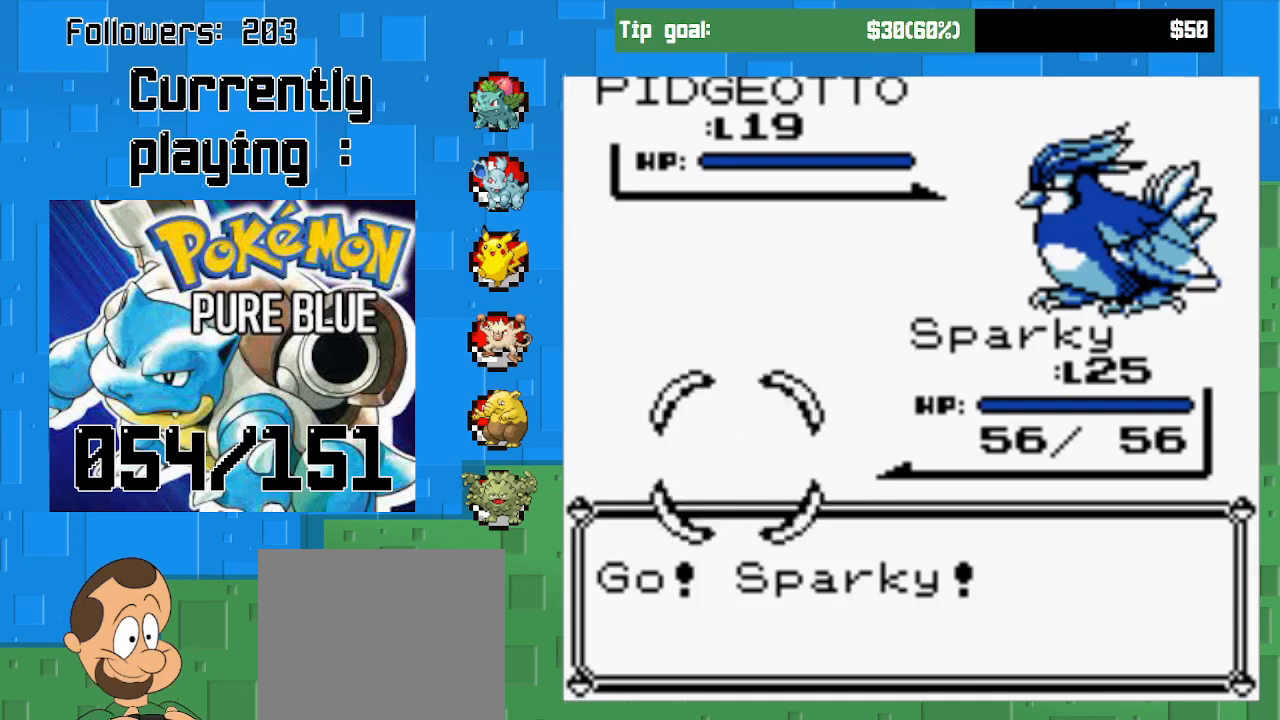
{"buttons": [], "left_stick": "center", "right_stick": "center", "events": []}
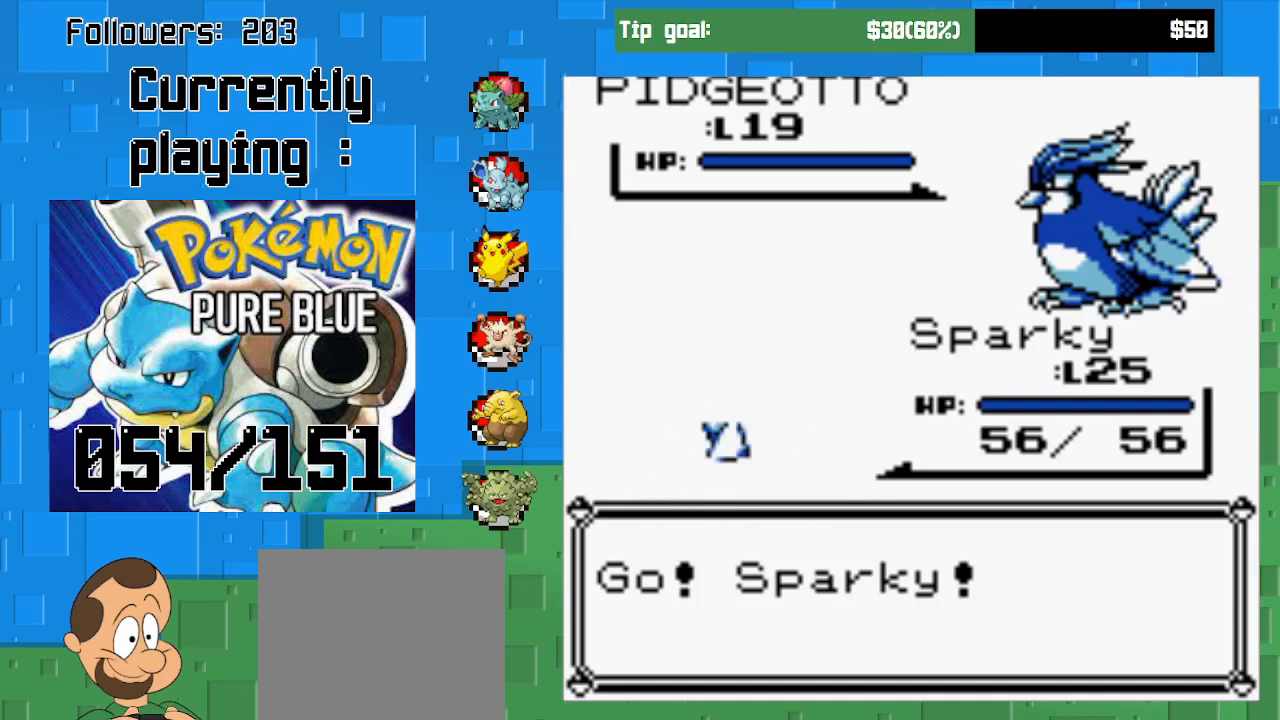
{"buttons": [], "left_stick": "center", "right_stick": "center", "events": []}
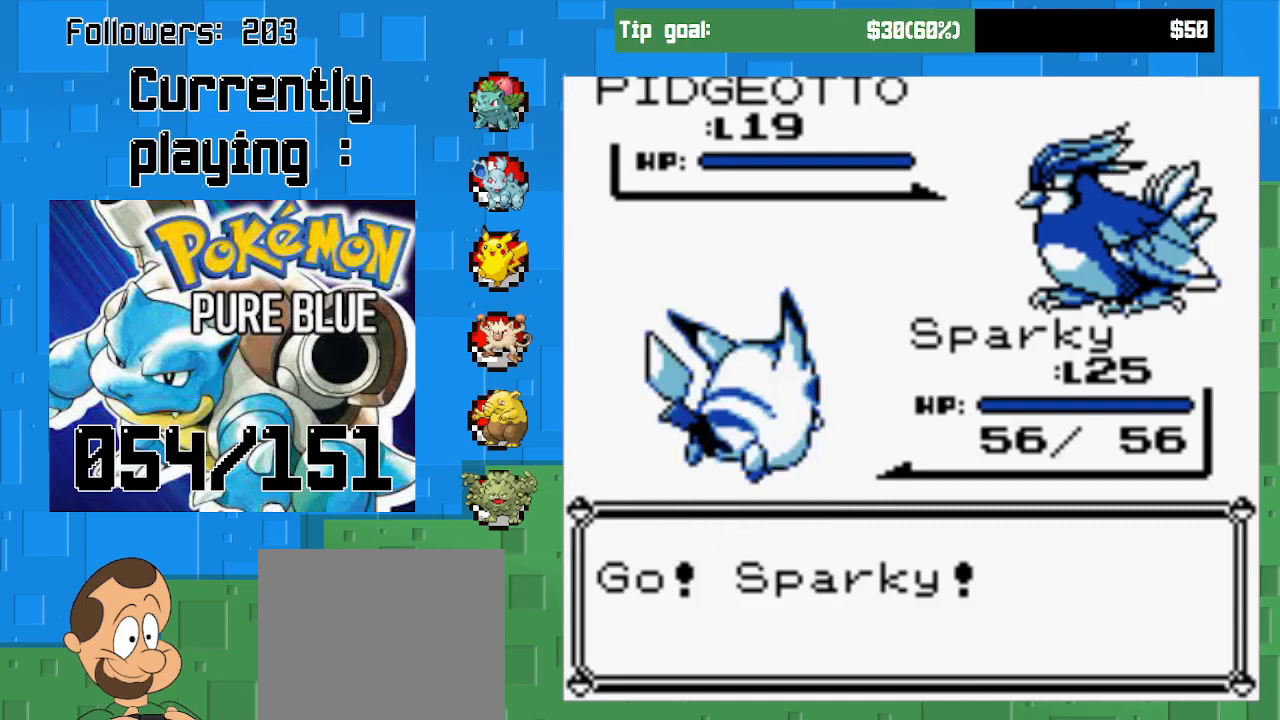
{"buttons": [], "left_stick": "center", "right_stick": "center", "events": []}